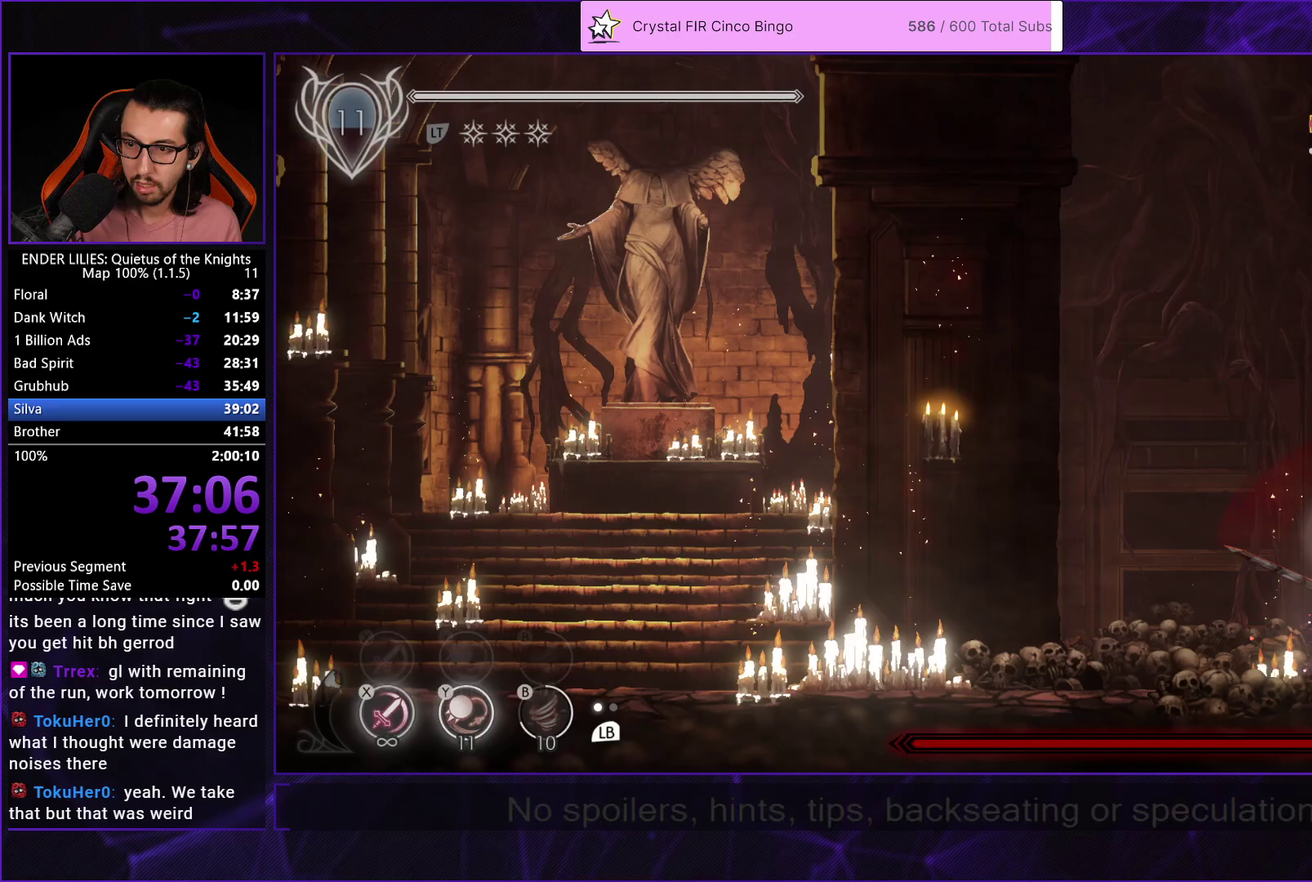
Gameplay with a controller (Xbox layout); each line is a JSON object with the inputs held at the frame after it. "events" lists button and stick changes between this image and that frame as [ms after this image, input, new state], when the widget could be followed in between.
{"buttons": ["X"], "left_stick": "center", "right_stick": "center", "events": [[50, "X", "down"], [200, "X", "up"], [433, "X", "down"]]}
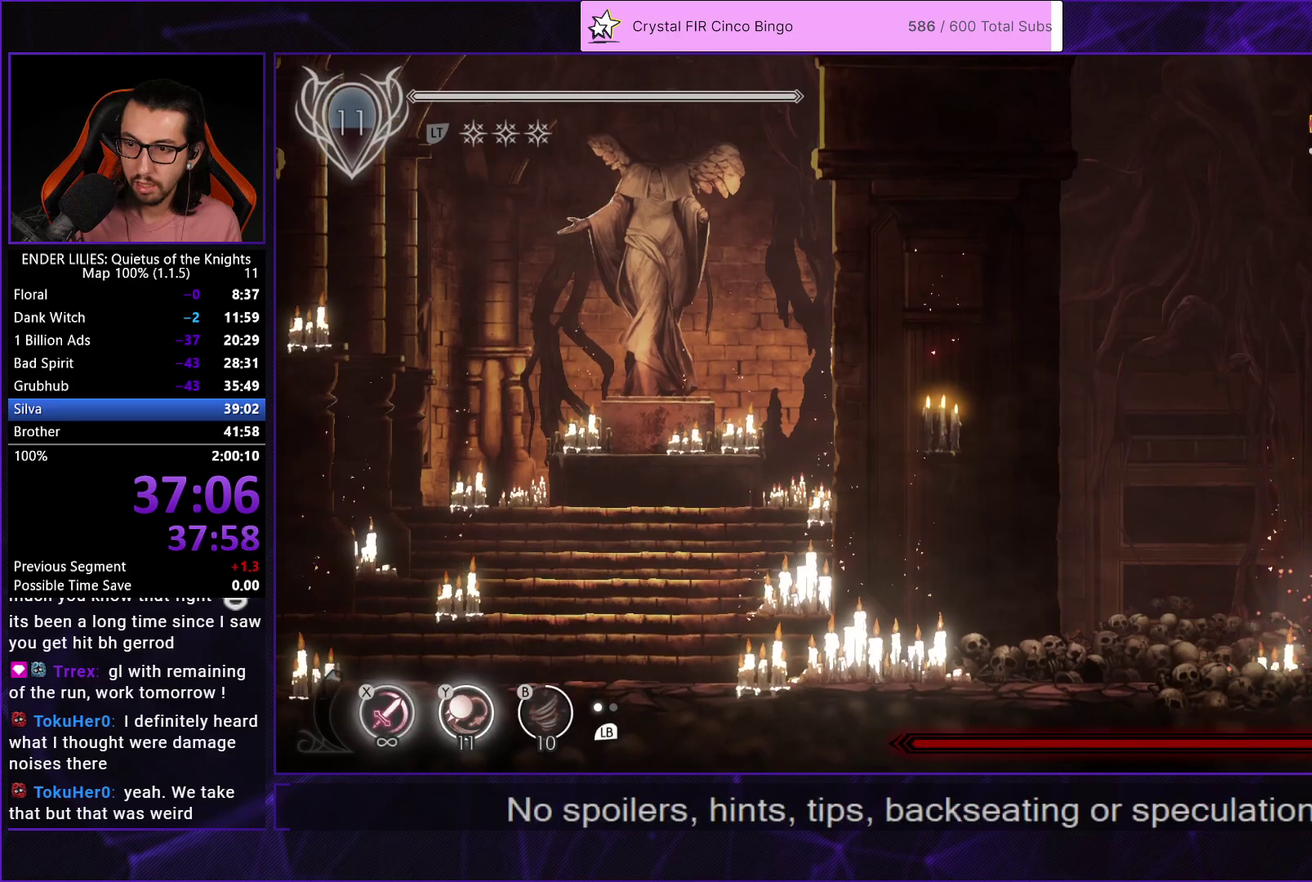
{"buttons": [], "left_stick": "center", "right_stick": "center", "events": [[50, "X", "up"], [117, "Y", "down"], [200, "Y", "up"], [267, "X", "down"], [417, "X", "up"]]}
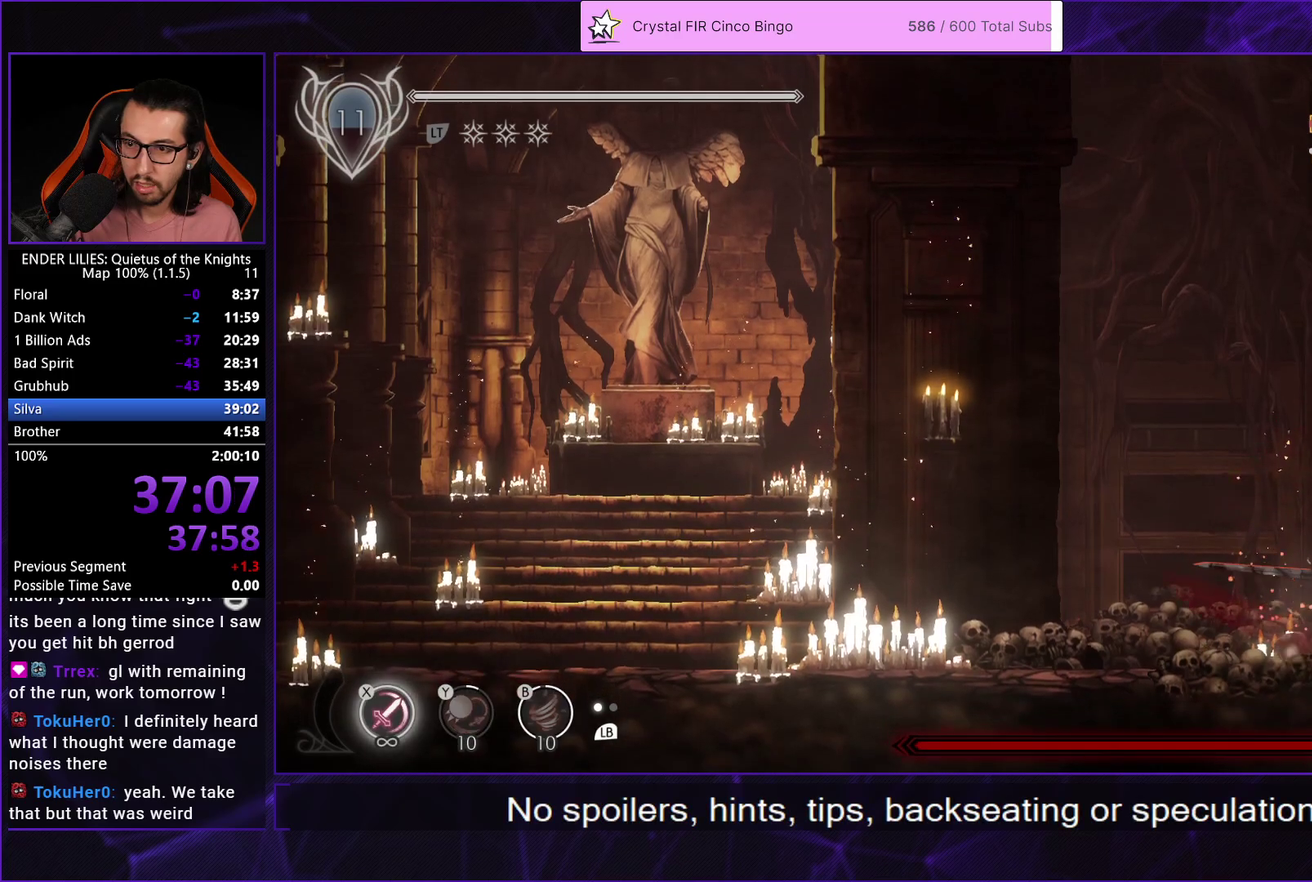
{"buttons": ["X"], "left_stick": "center", "right_stick": "center", "events": [[133, "X", "down"], [300, "X", "up"], [350, "L1", "down"], [450, "L1", "up"], [483, "X", "down"]]}
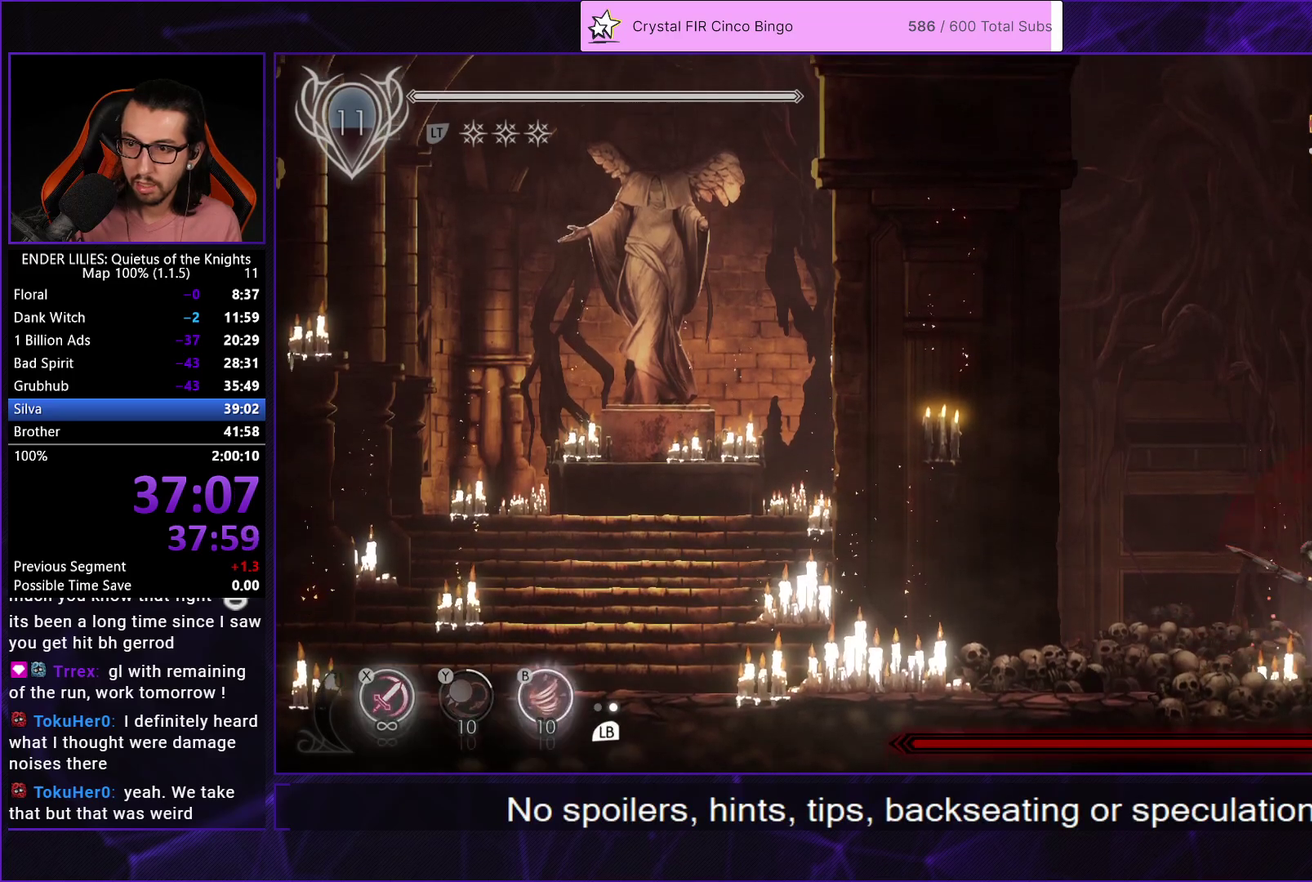
{"buttons": [], "left_stick": "center", "right_stick": "center", "events": [[150, "X", "up"], [350, "X", "down"], [500, "X", "up"]]}
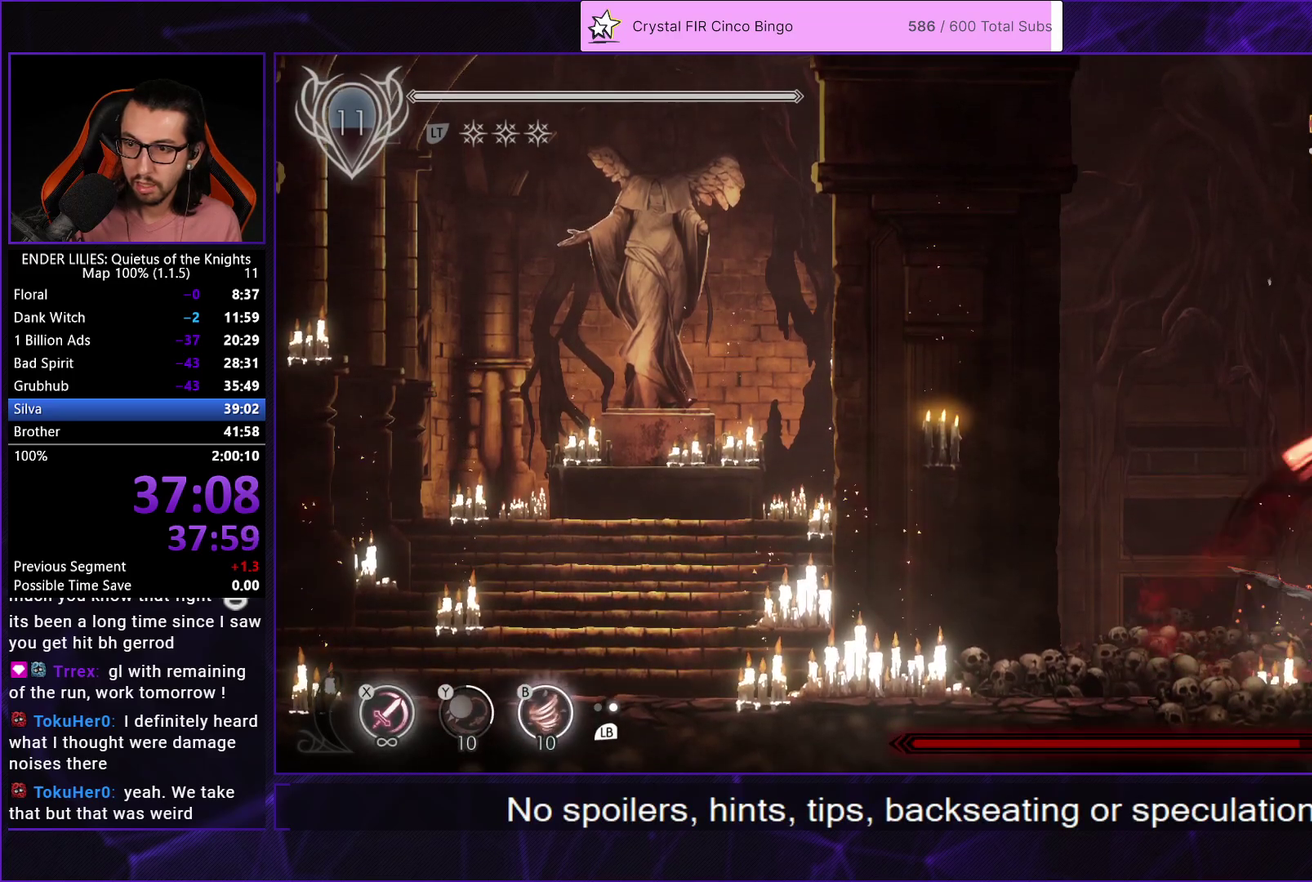
{"buttons": [], "left_stick": "center", "right_stick": "center", "events": [[50, "L1", "down"], [150, "L1", "up"], [200, "X", "down"], [350, "X", "up"]]}
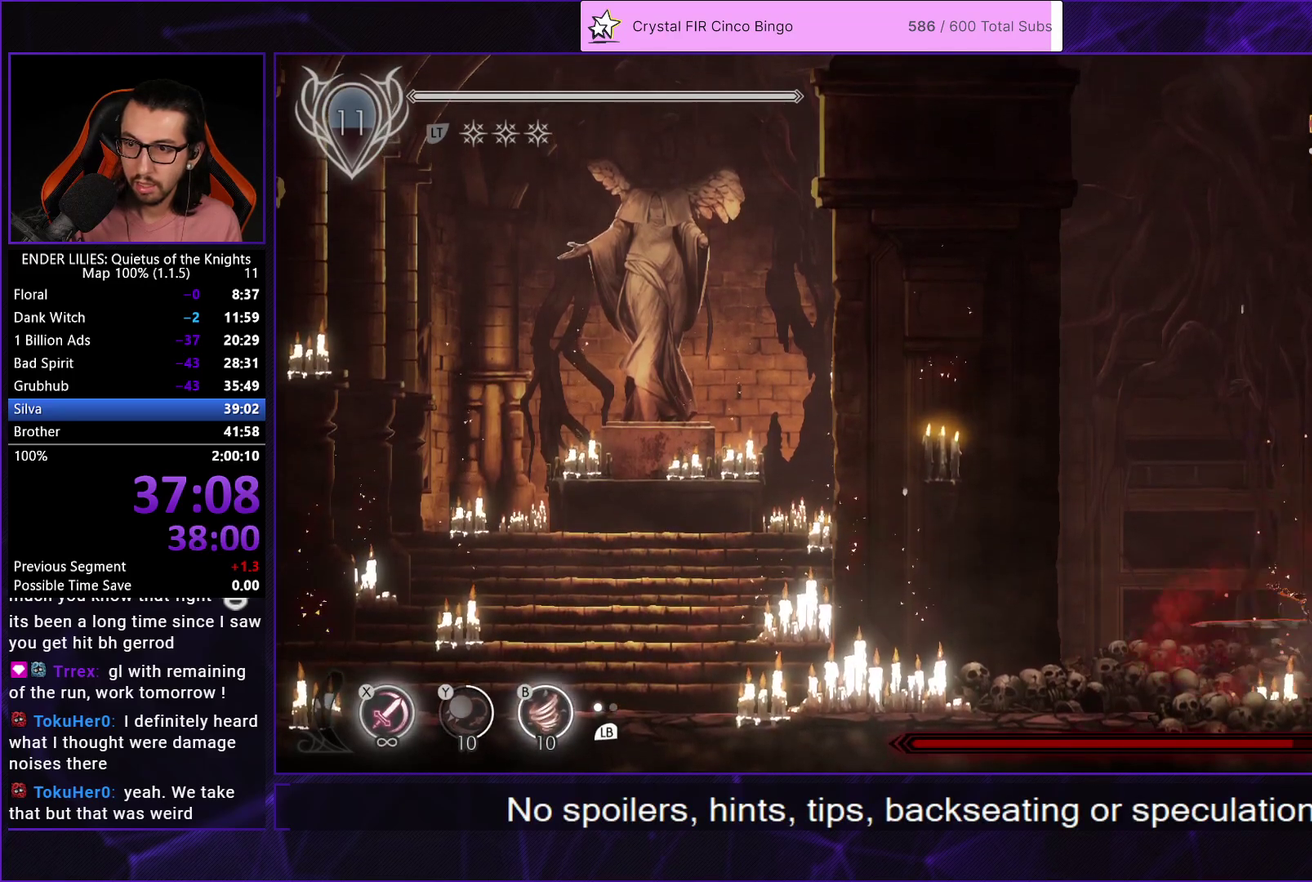
{"buttons": ["X"], "left_stick": "center", "right_stick": "center", "events": [[83, "X", "down"], [217, "X", "up"], [283, "B", "down"], [367, "B", "up"], [450, "X", "down"]]}
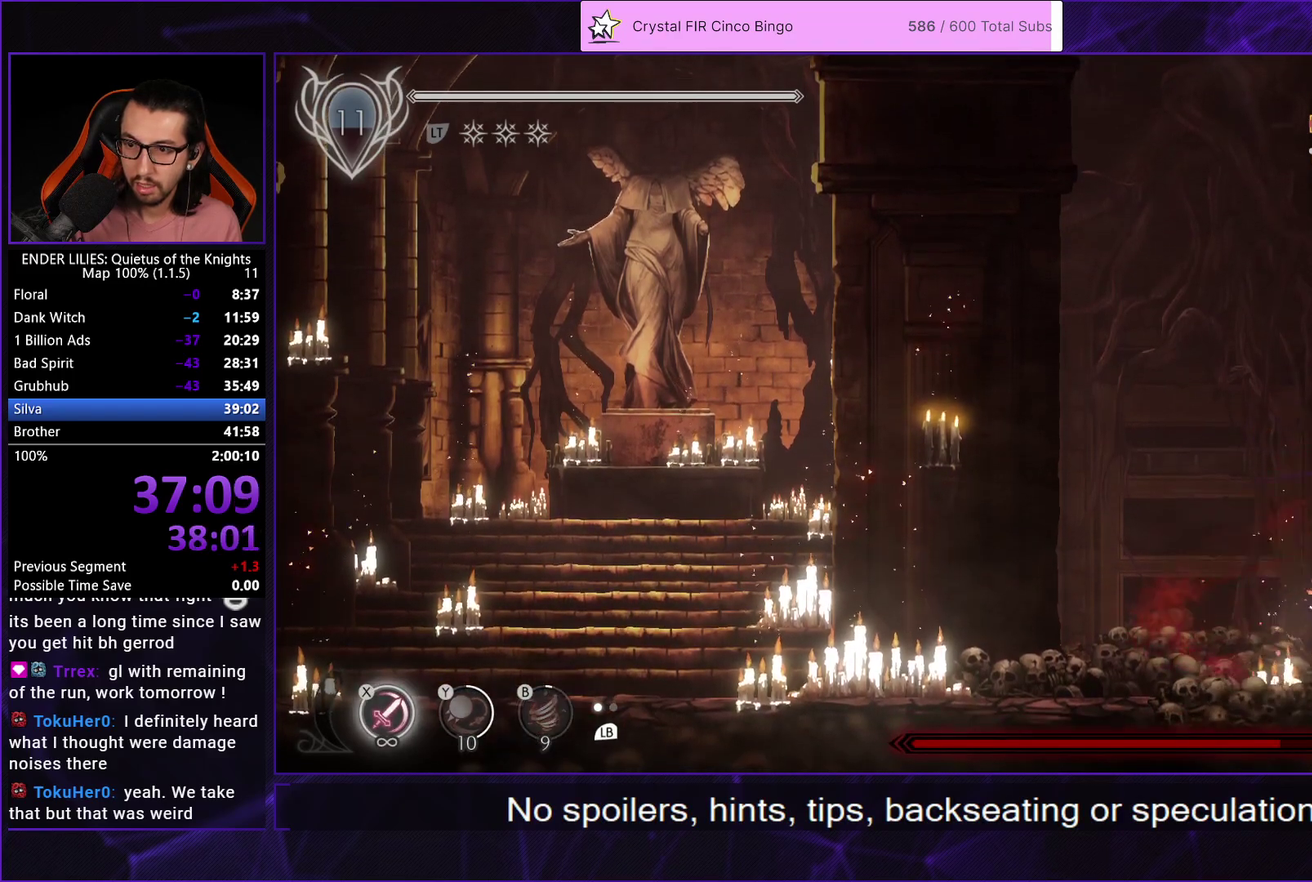
{"buttons": [], "left_stick": "center", "right_stick": "center", "events": [[83, "X", "up"]]}
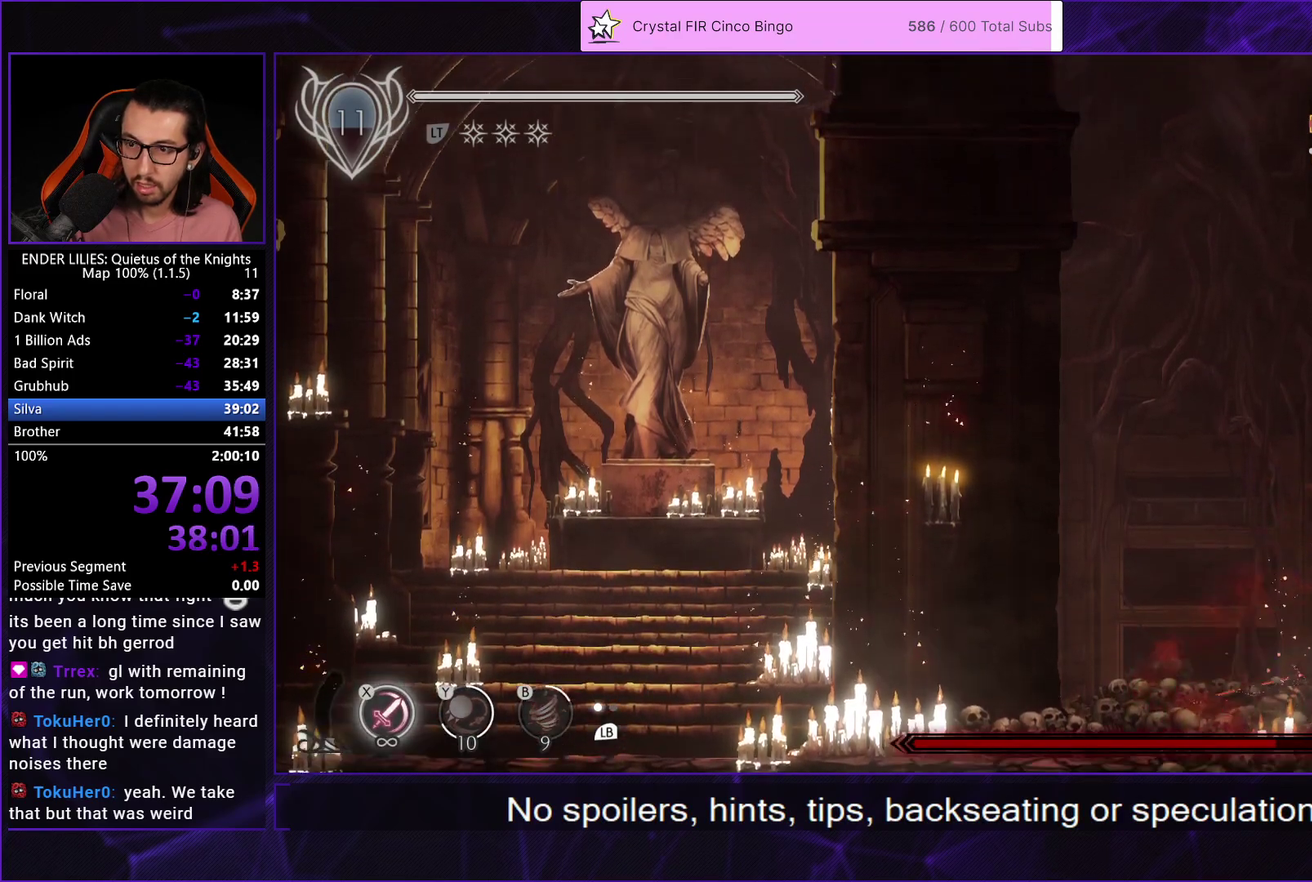
{"buttons": ["X"], "left_stick": "center", "right_stick": "center", "events": [[500, "X", "down"]]}
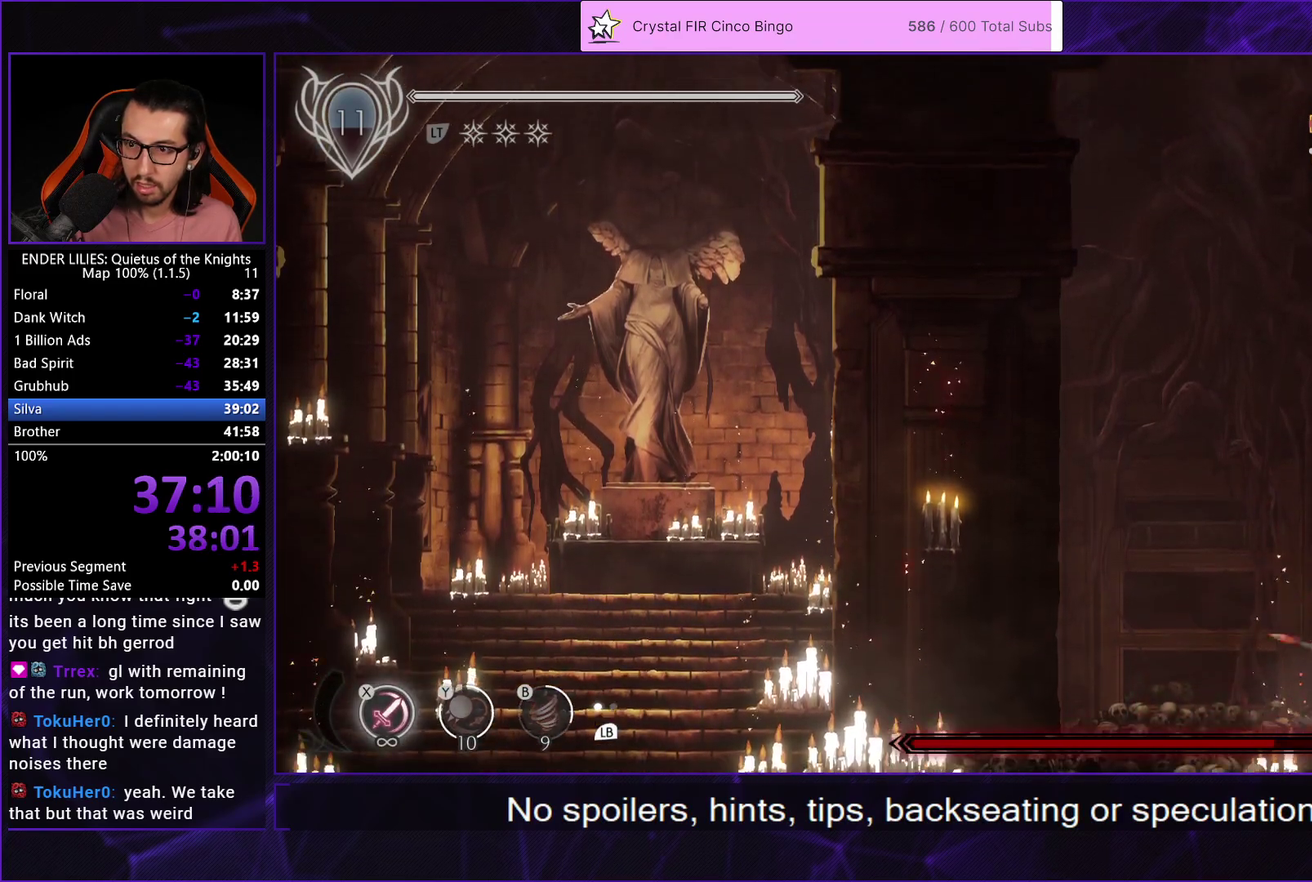
{"buttons": ["X"], "left_stick": "center", "right_stick": "center", "events": [[150, "X", "up"], [383, "X", "down"]]}
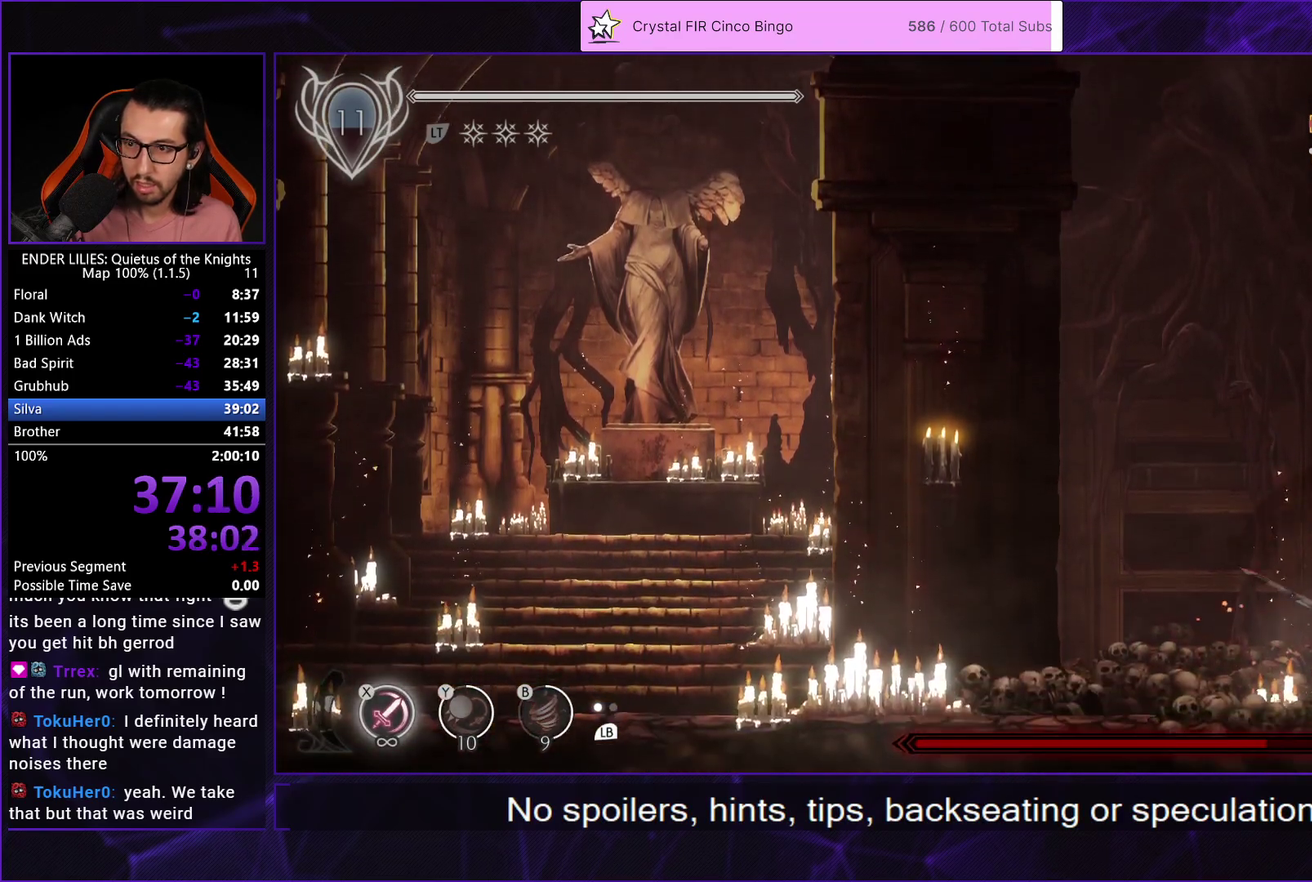
{"buttons": [], "left_stick": "center", "right_stick": "center", "events": [[67, "X", "up"], [117, "L1", "down"], [200, "L1", "up"], [233, "X", "down"], [417, "X", "up"]]}
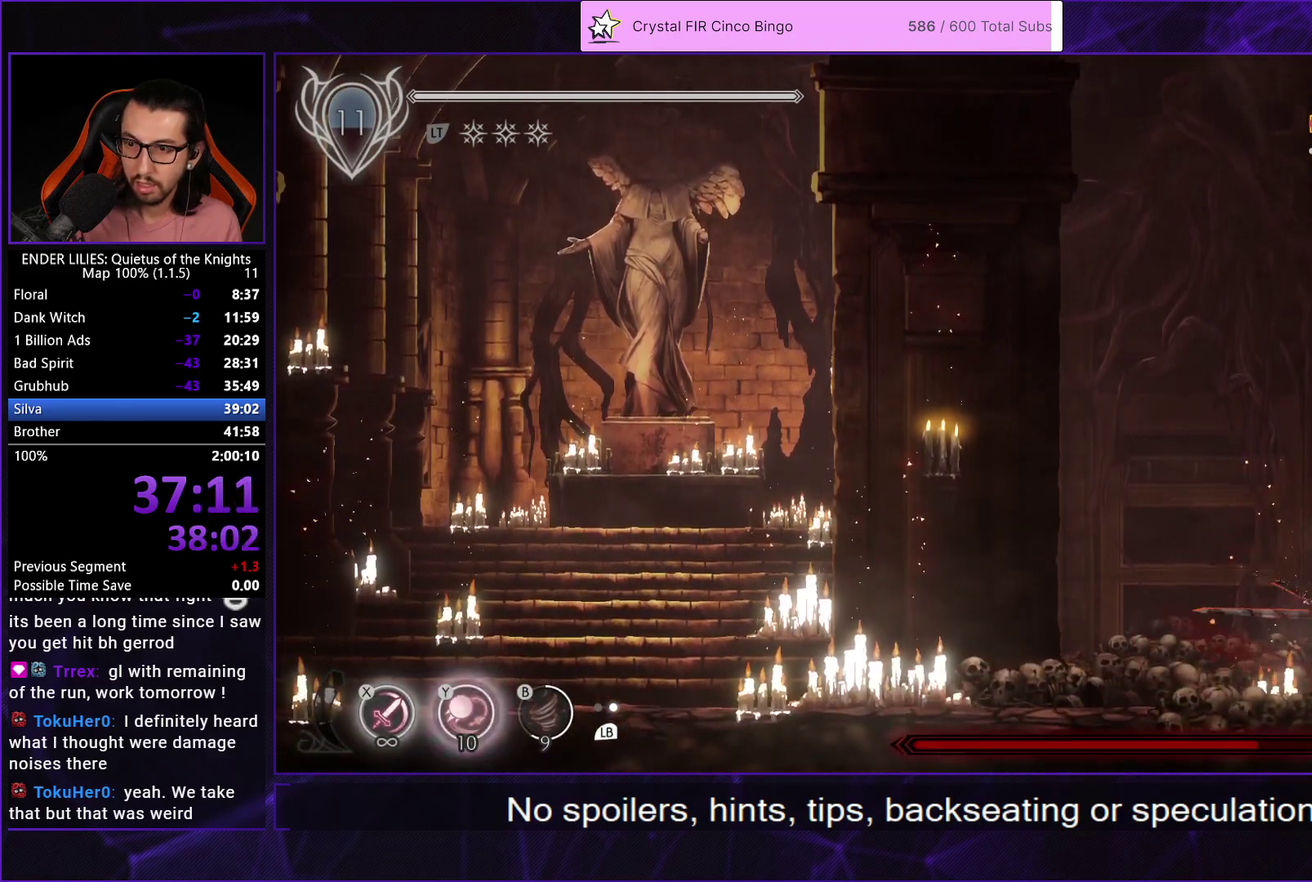
{"buttons": ["X"], "left_stick": "center", "right_stick": "center", "events": [[117, "X", "down"], [267, "X", "up"], [317, "L1", "down"], [400, "L1", "up"], [467, "X", "down"]]}
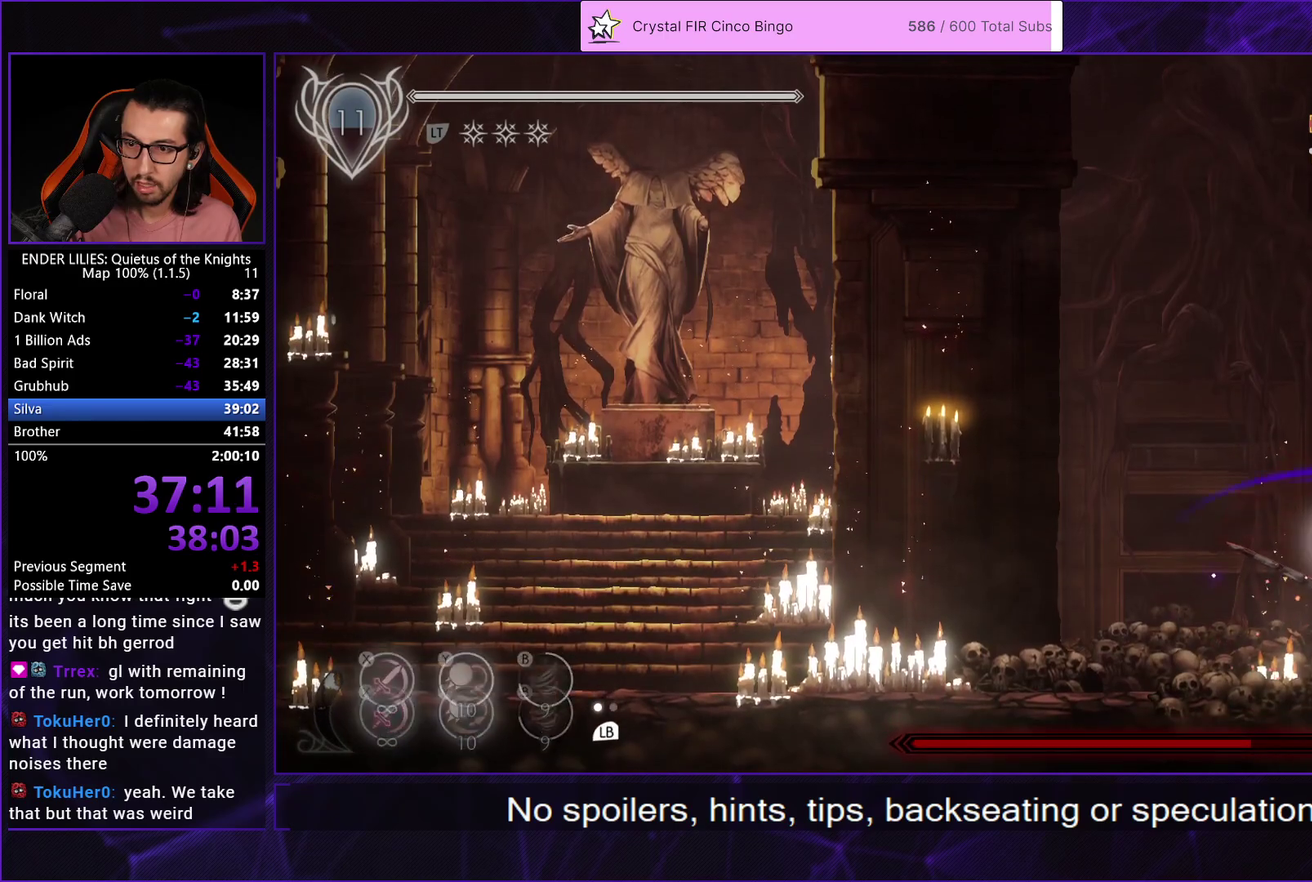
{"buttons": [], "left_stick": "center", "right_stick": "center", "events": [[117, "X", "up"], [350, "X", "down"], [483, "X", "up"]]}
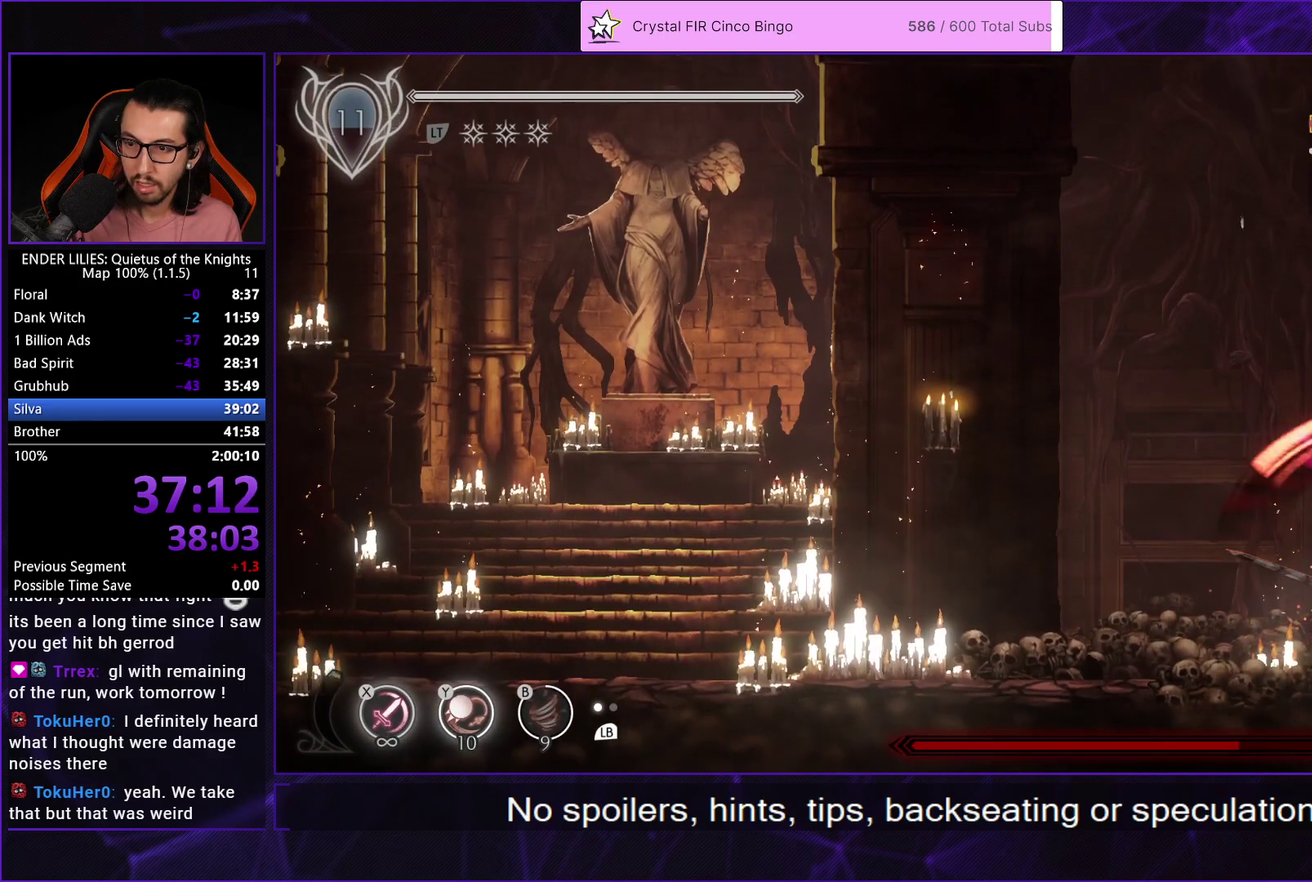
{"buttons": [], "left_stick": "center", "right_stick": "center", "events": [[33, "Y", "down"], [133, "Y", "up"], [217, "X", "down"], [367, "X", "up"]]}
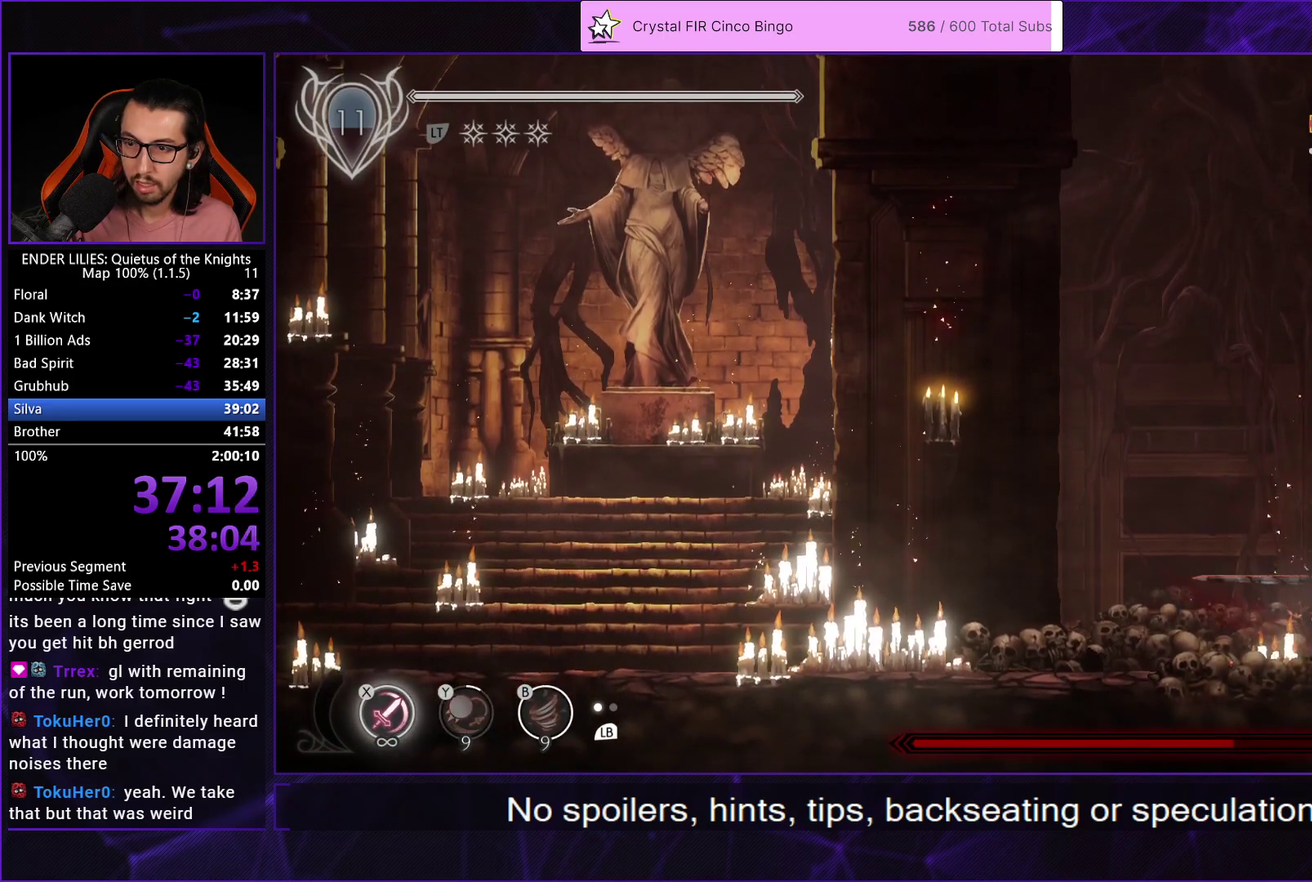
{"buttons": ["X"], "left_stick": "center", "right_stick": "center", "events": [[83, "X", "down"], [233, "X", "up"], [283, "L1", "down"], [383, "L1", "up"], [450, "X", "down"]]}
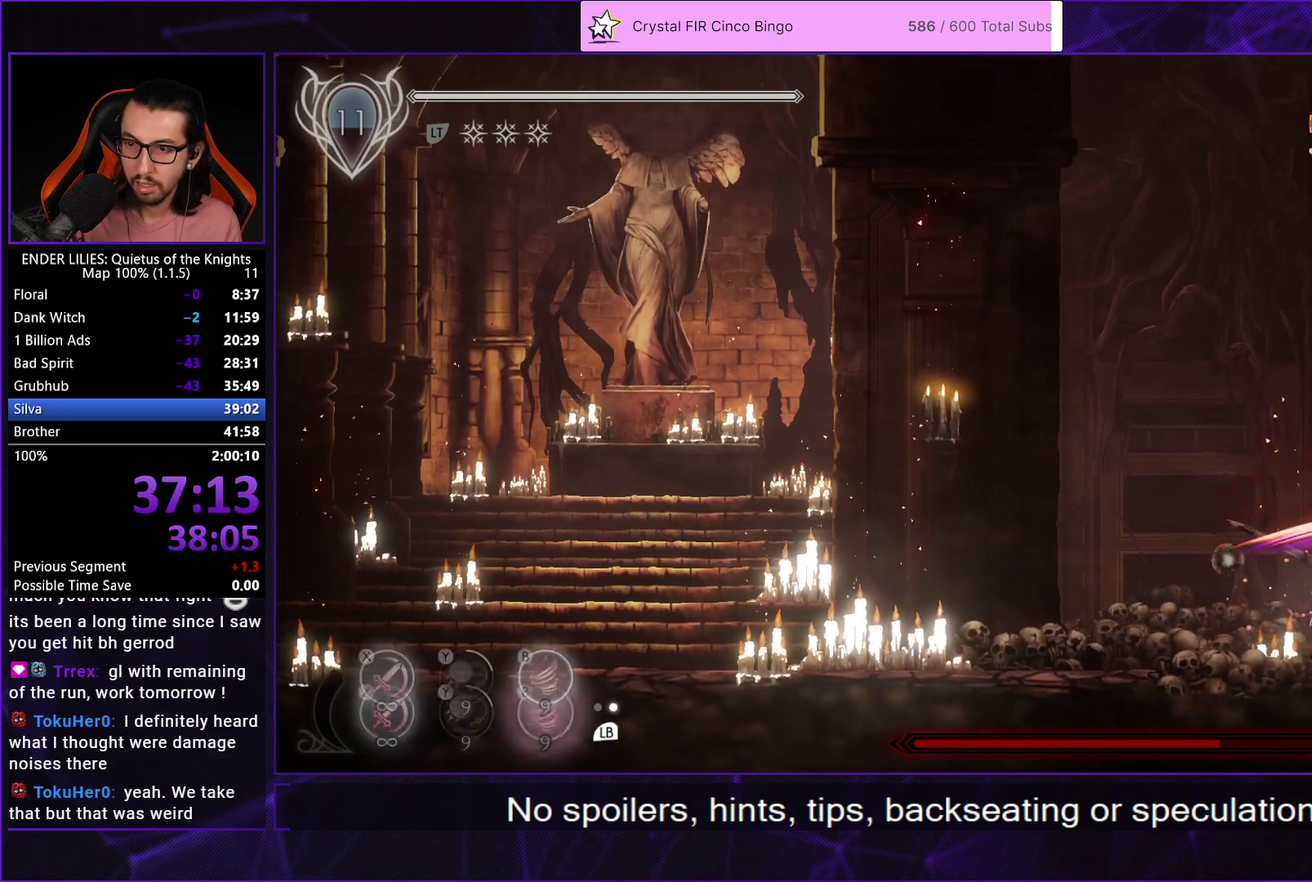
{"buttons": [], "left_stick": "center", "right_stick": "center", "events": [[83, "X", "up"], [317, "X", "down"], [467, "X", "up"]]}
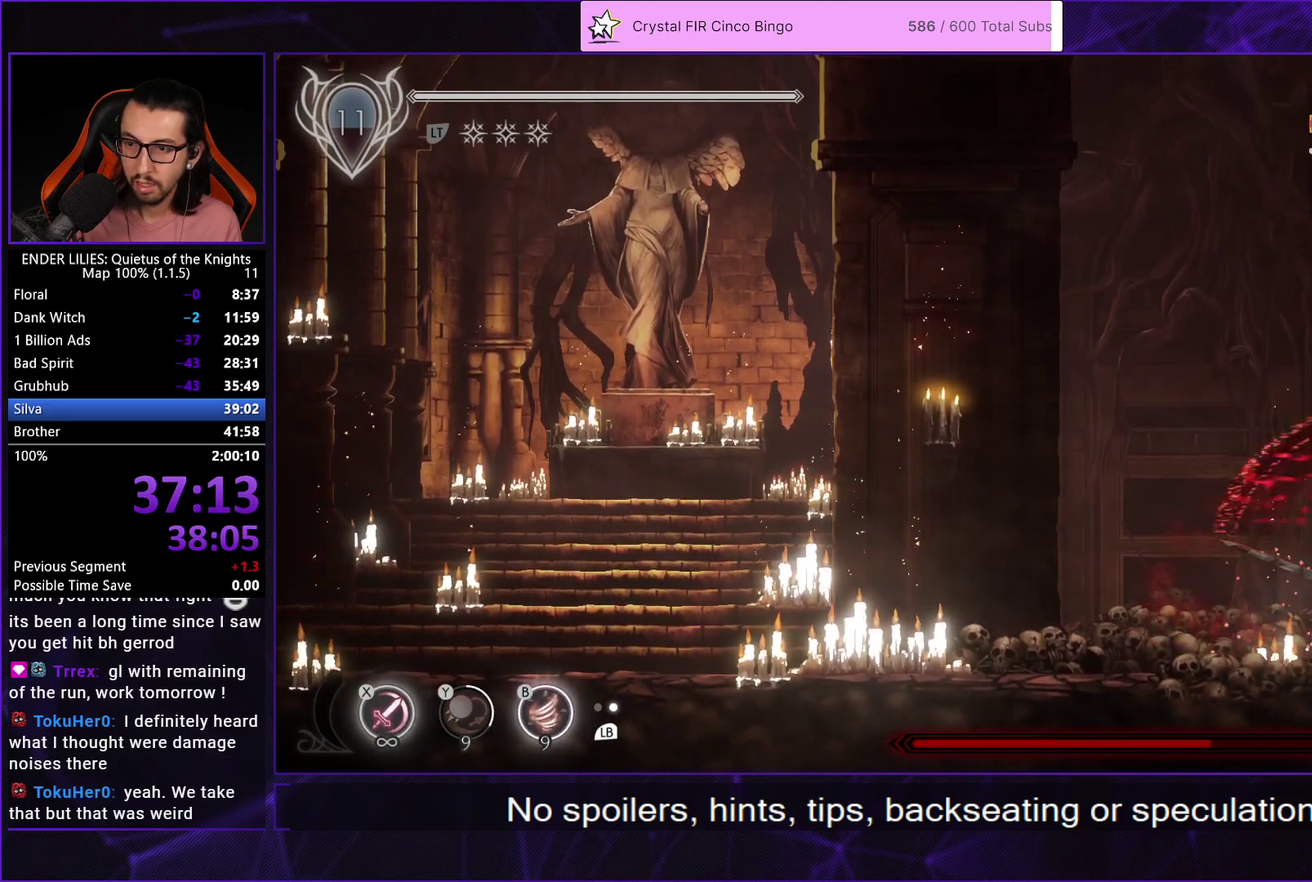
{"buttons": [], "left_stick": "center", "right_stick": "center", "events": [[33, "L1", "down"], [133, "L1", "up"], [167, "X", "down"], [317, "X", "up"]]}
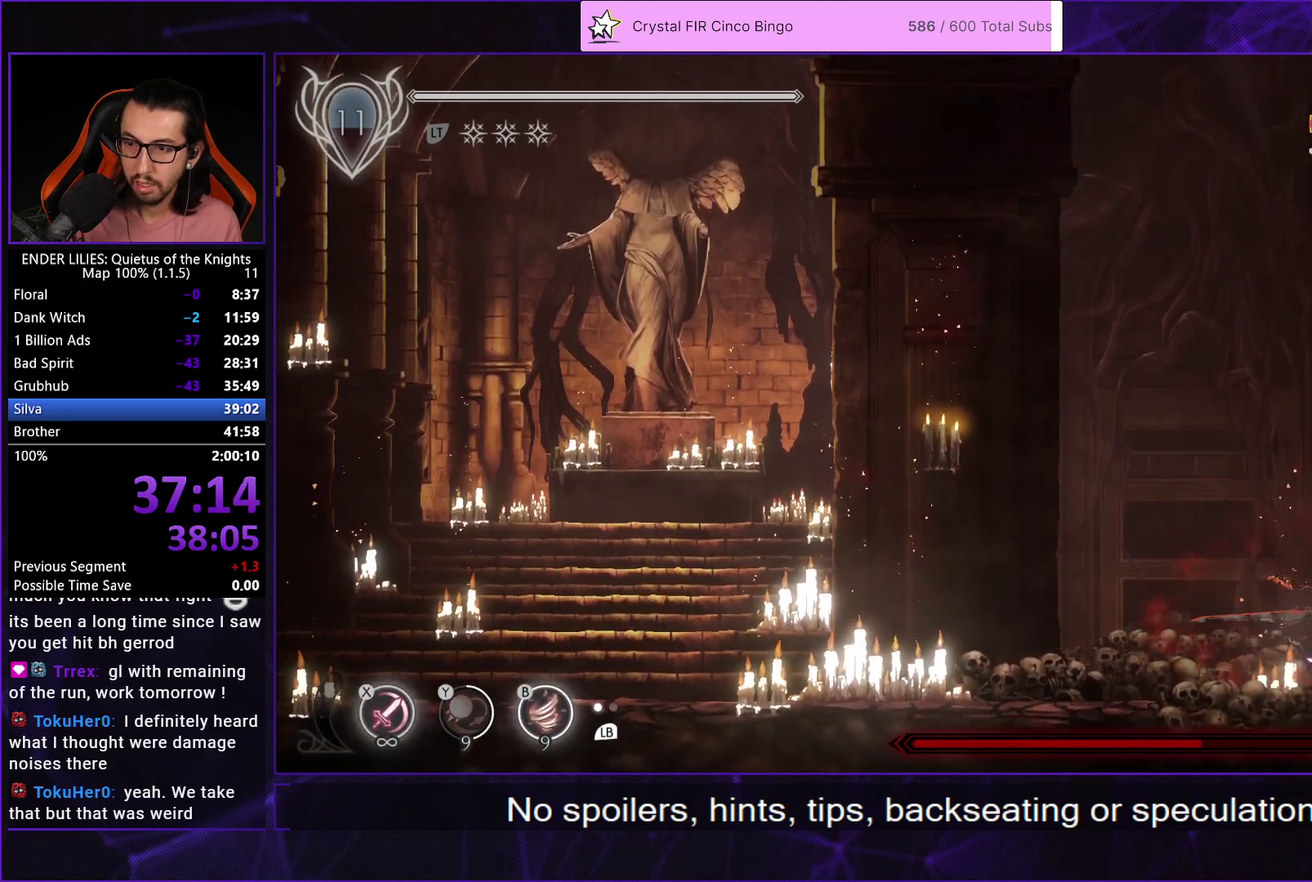
{"buttons": ["X"], "left_stick": "center", "right_stick": "center", "events": [[50, "X", "down"], [200, "X", "up"], [317, "B", "down"], [433, "B", "up"], [500, "X", "down"]]}
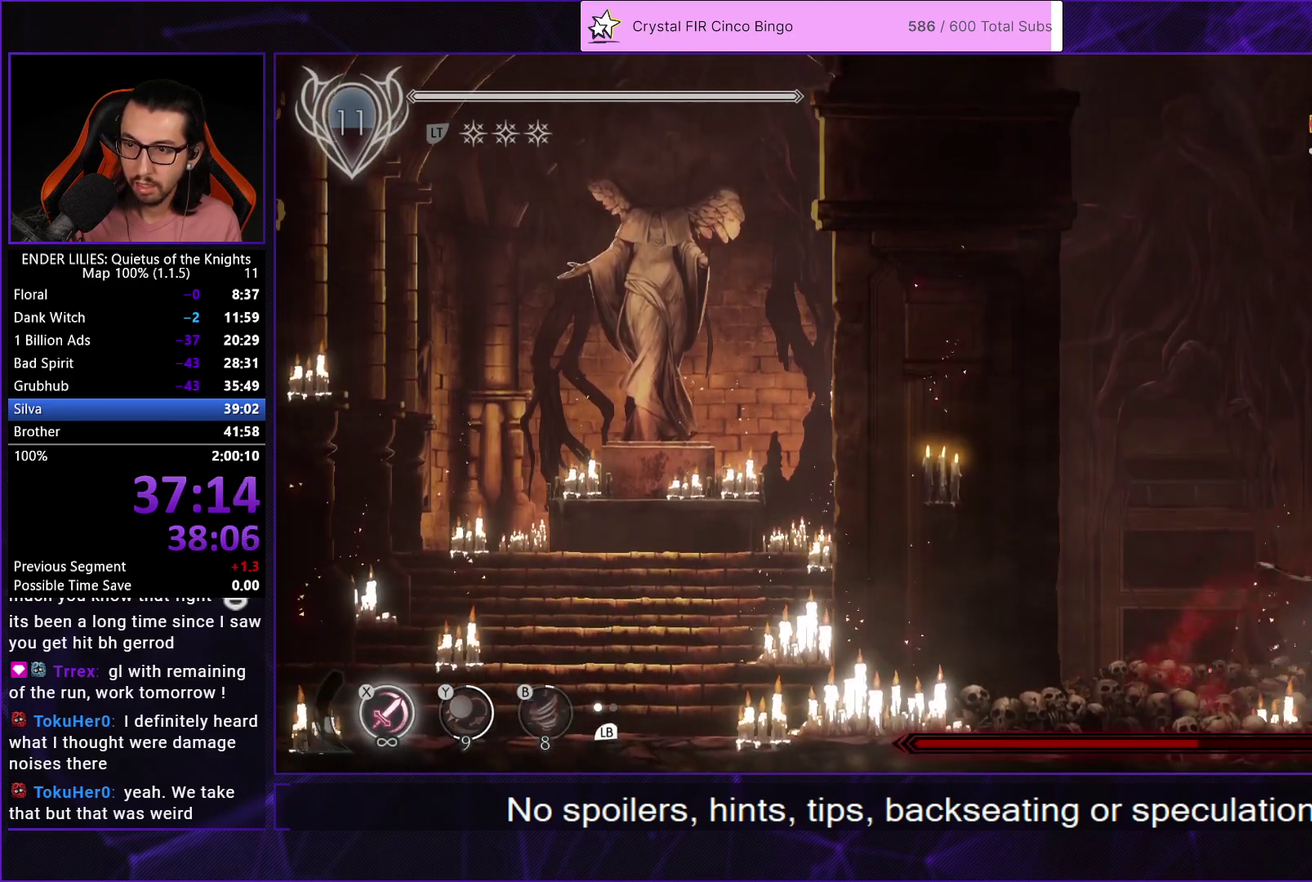
{"buttons": [], "left_stick": "center", "right_stick": "center", "events": [[133, "X", "up"]]}
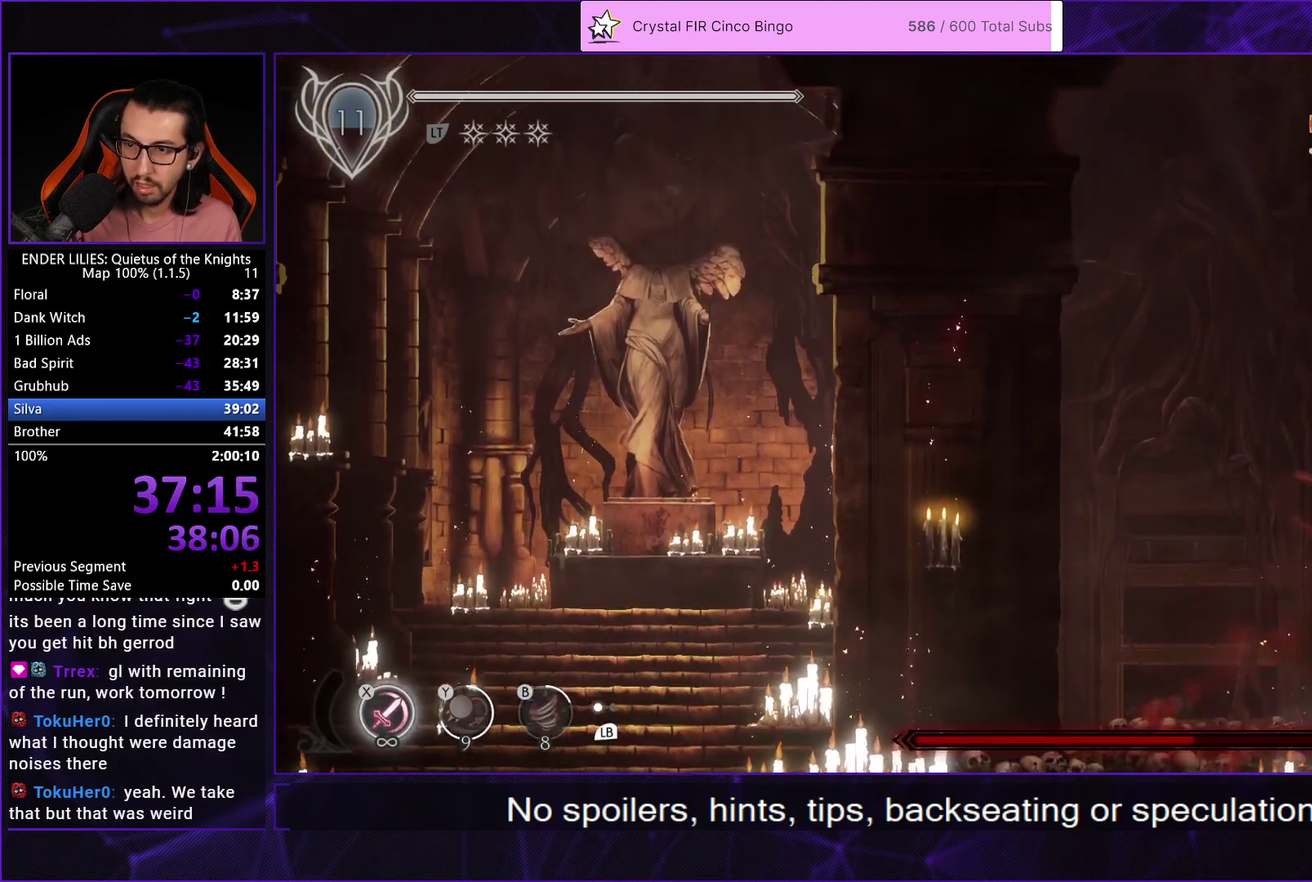
{"buttons": ["X"], "left_stick": "center", "right_stick": "center", "events": [[433, "X", "down"]]}
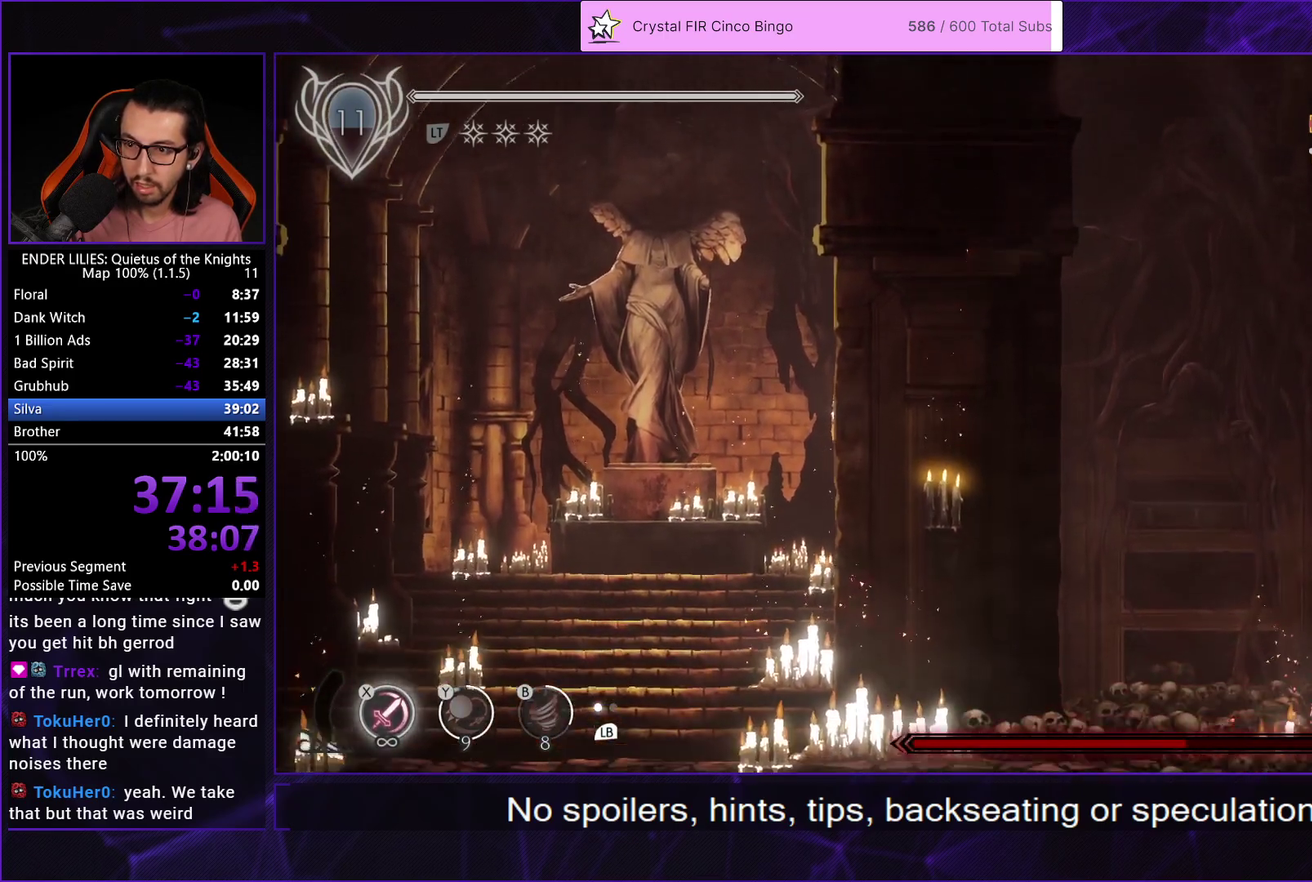
{"buttons": [], "left_stick": "center", "right_stick": "center", "events": [[67, "X", "up"], [283, "X", "down"], [450, "X", "up"]]}
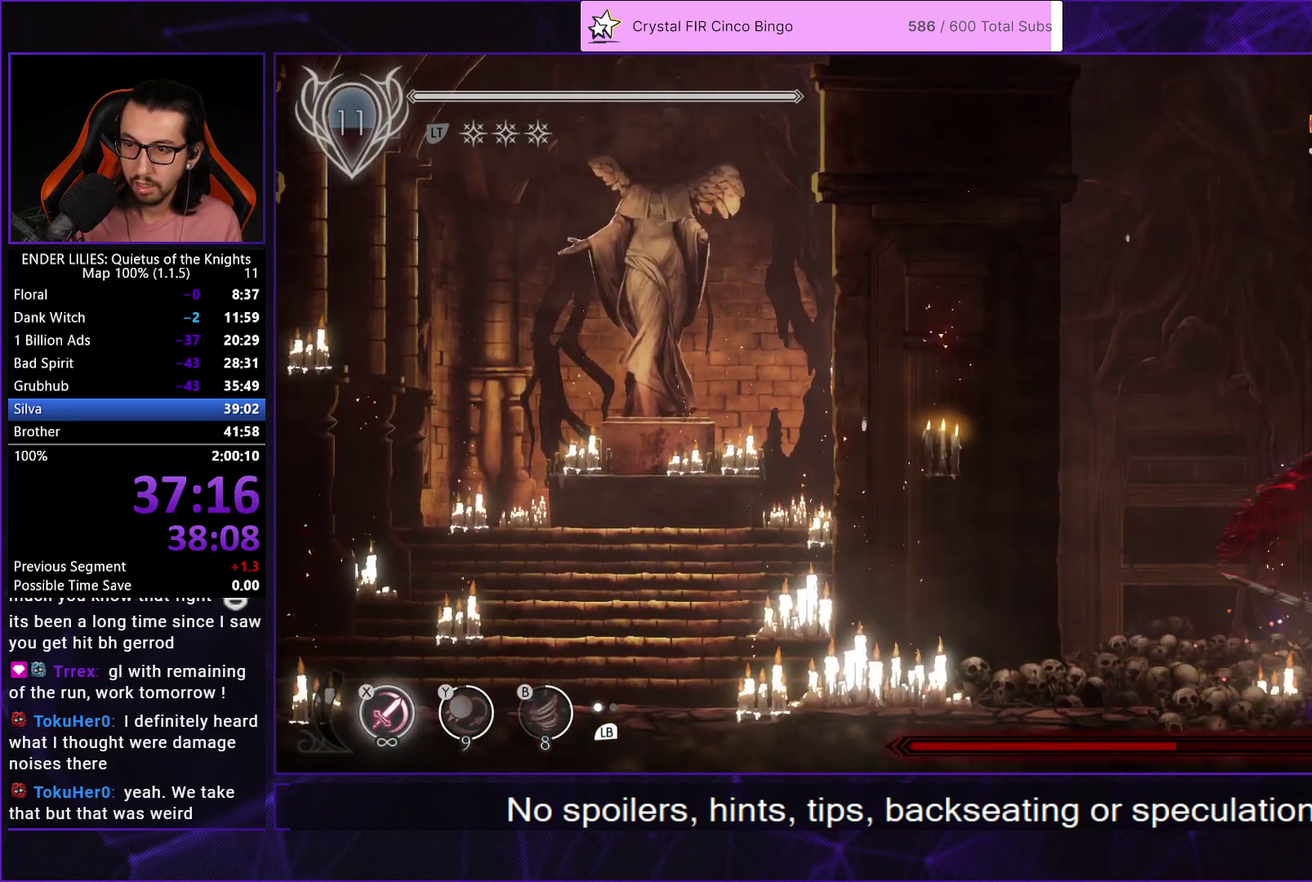
{"buttons": [], "left_stick": "center", "right_stick": "center", "events": [[17, "L1", "down"], [100, "L1", "up"], [167, "X", "down"], [333, "X", "up"]]}
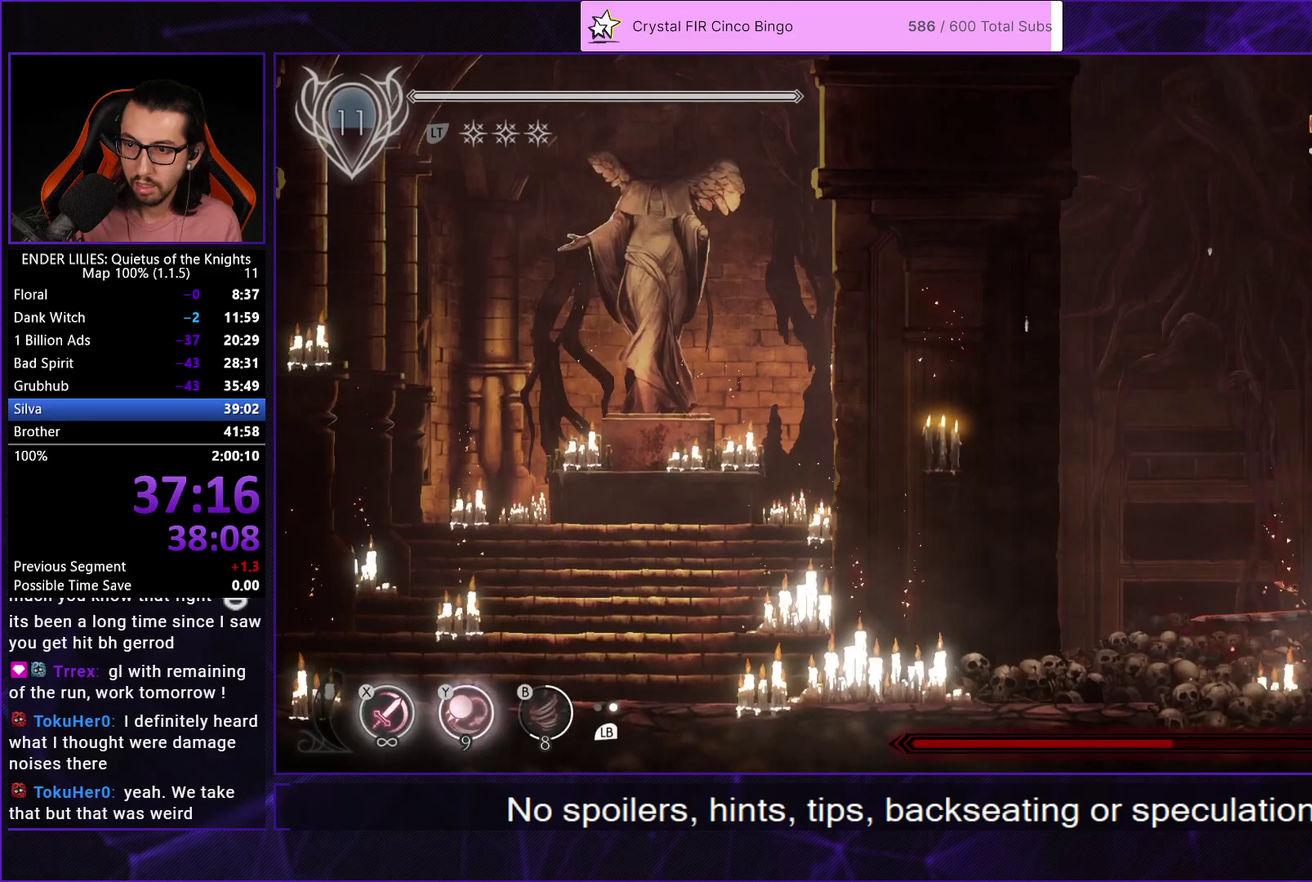
{"buttons": ["X"], "left_stick": "center", "right_stick": "center", "events": [[50, "X", "down"], [200, "X", "up"], [267, "L1", "down"], [350, "L1", "up"], [400, "X", "down"]]}
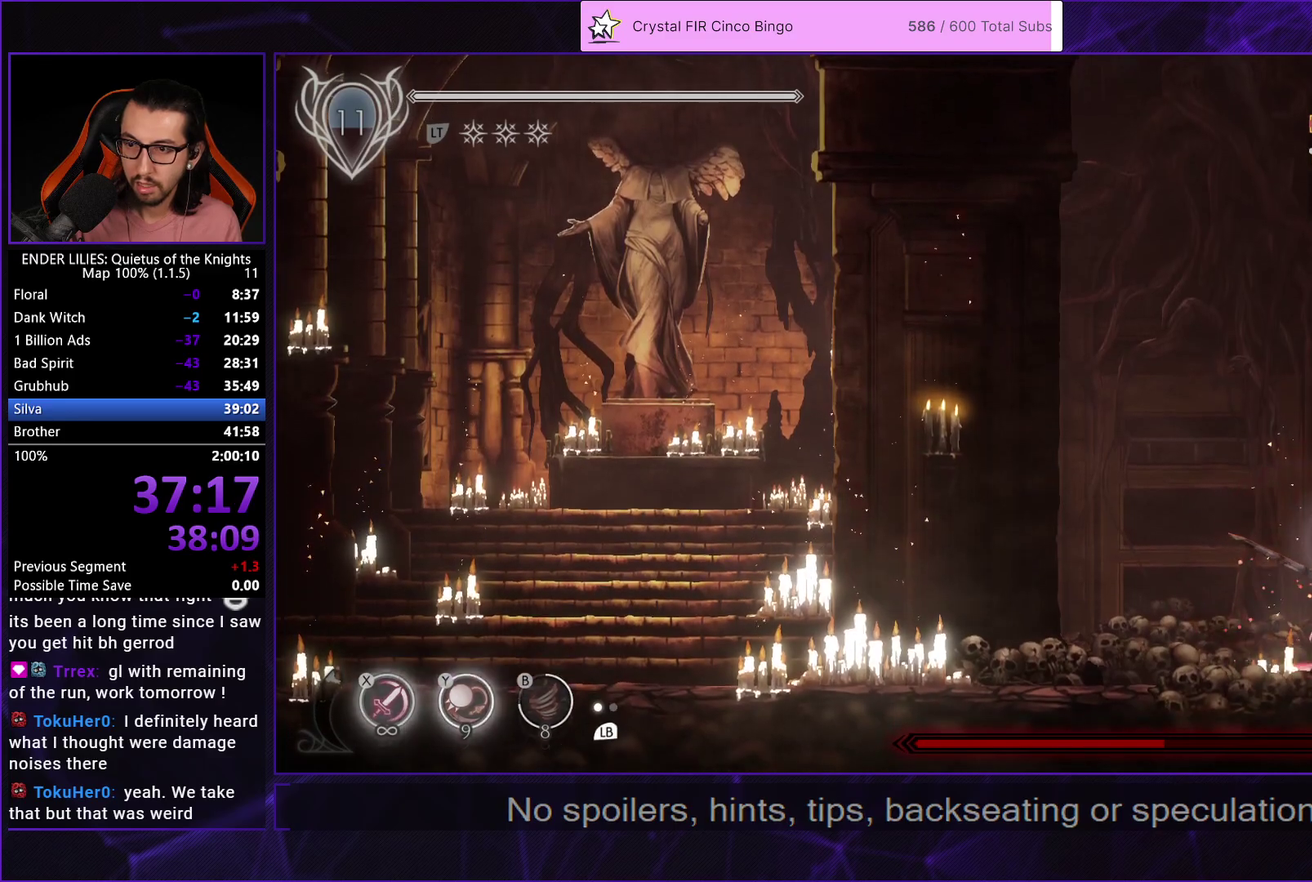
{"buttons": ["Y"], "left_stick": "center", "right_stick": "center", "events": [[50, "X", "up"], [300, "X", "down"], [400, "X", "up"], [483, "Y", "down"]]}
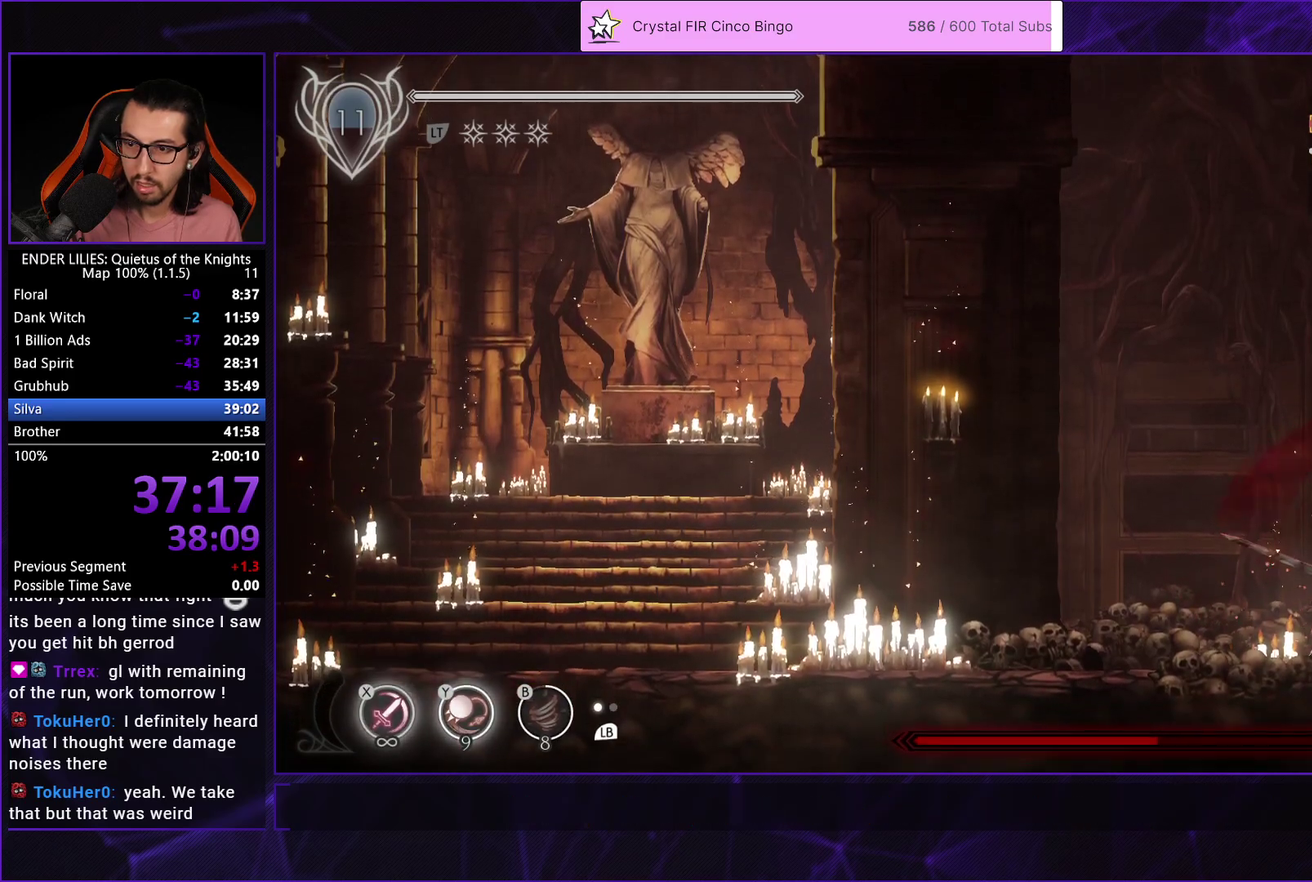
{"buttons": [], "left_stick": "center", "right_stick": "center", "events": [[83, "Y", "up"], [150, "X", "down"], [300, "X", "up"]]}
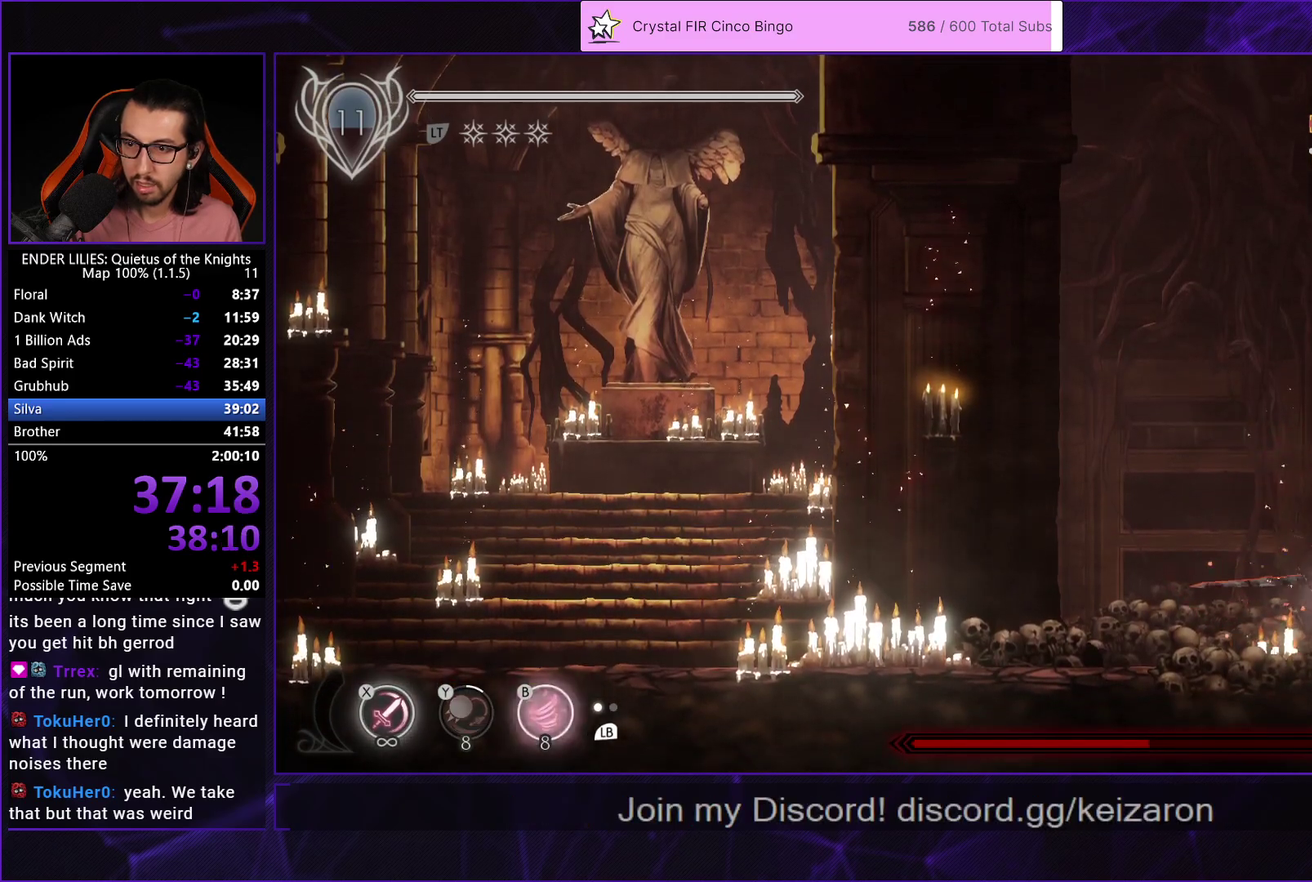
{"buttons": ["X"], "left_stick": "center", "right_stick": "center", "events": [[17, "X", "down"], [183, "X", "up"], [233, "L1", "down"], [333, "L1", "up"], [367, "X", "down"]]}
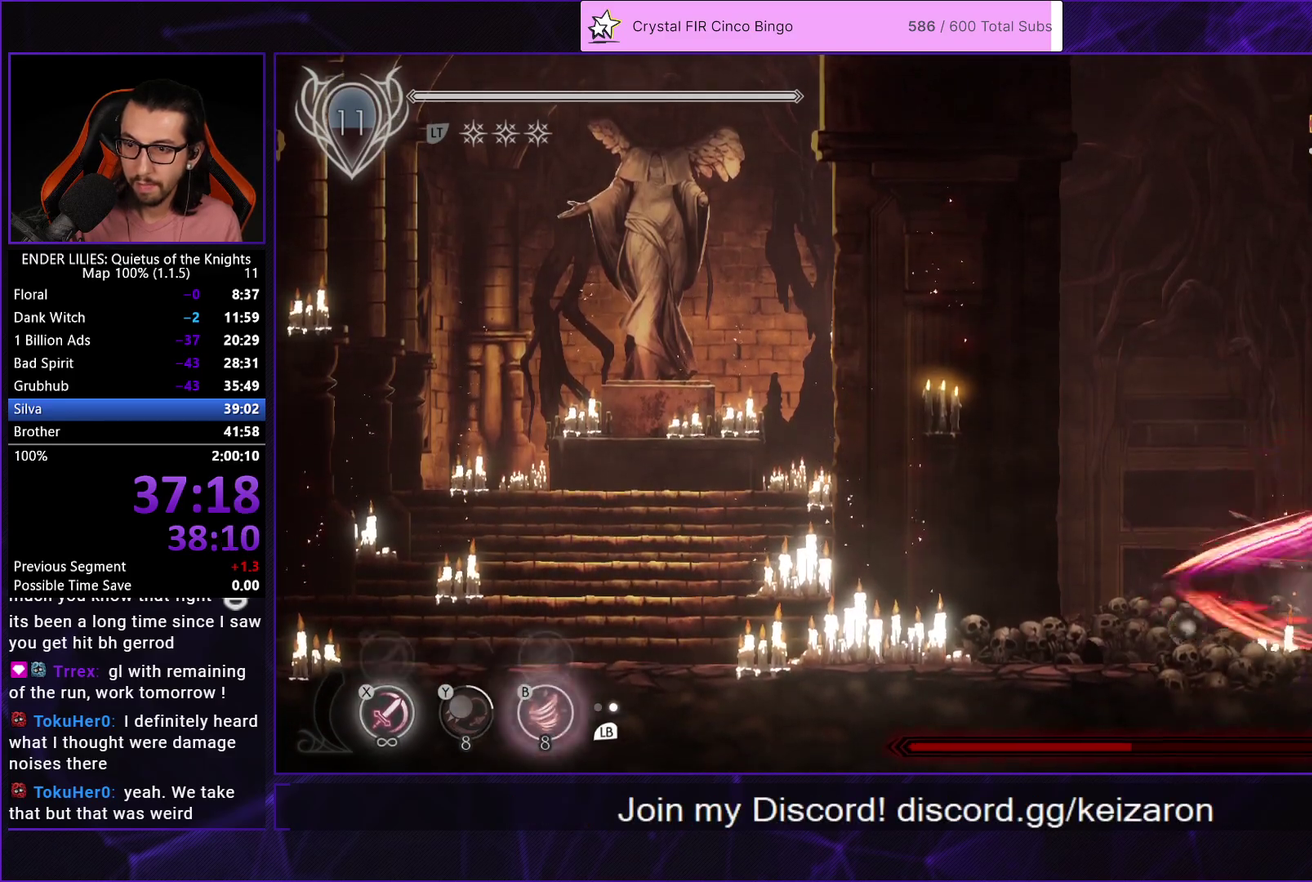
{"buttons": ["L1"], "left_stick": "center", "right_stick": "center", "events": [[33, "X", "up"], [233, "X", "down"], [400, "X", "up"], [450, "L1", "down"]]}
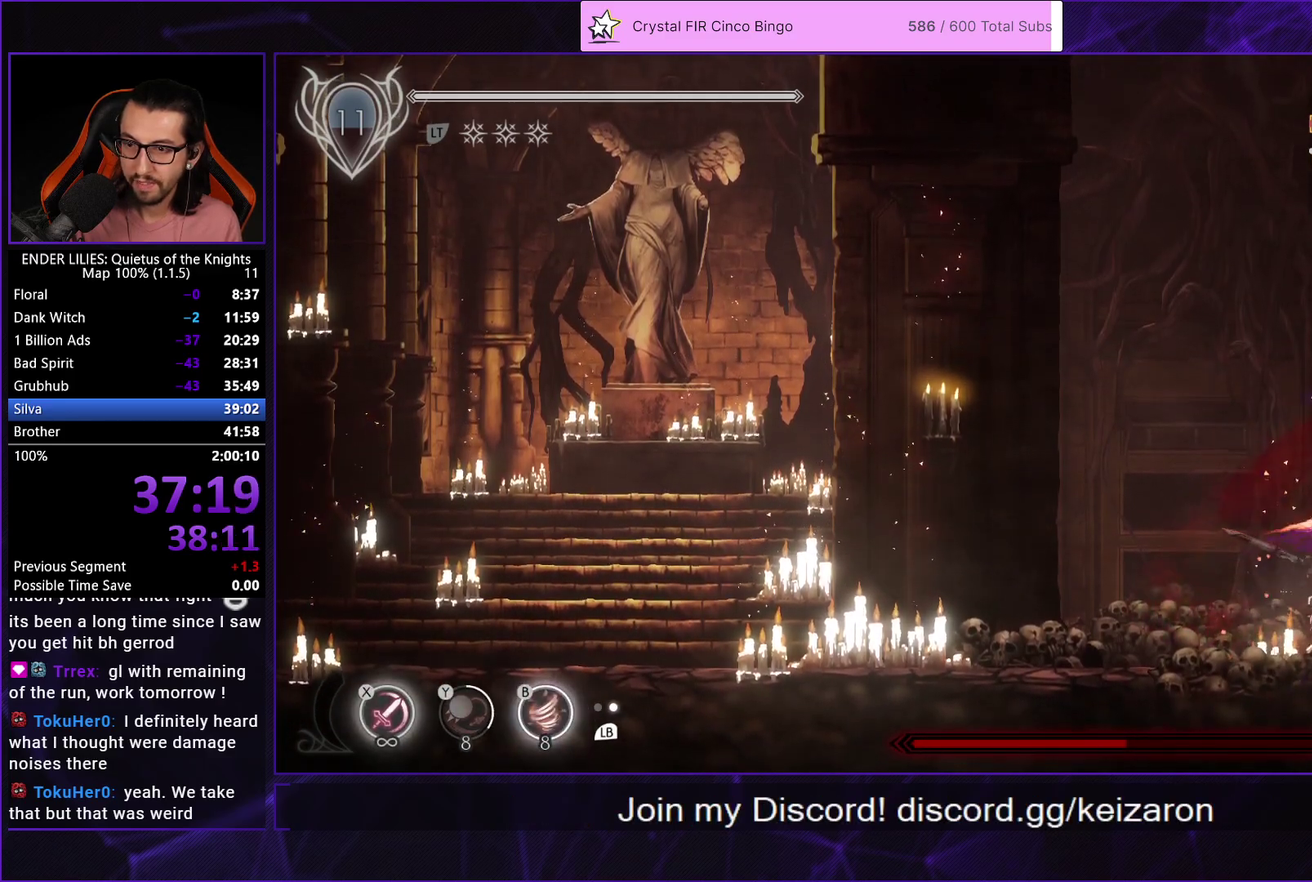
{"buttons": ["X"], "left_stick": "center", "right_stick": "center", "events": [[33, "L1", "up"], [100, "X", "down"], [250, "X", "up"], [500, "X", "down"]]}
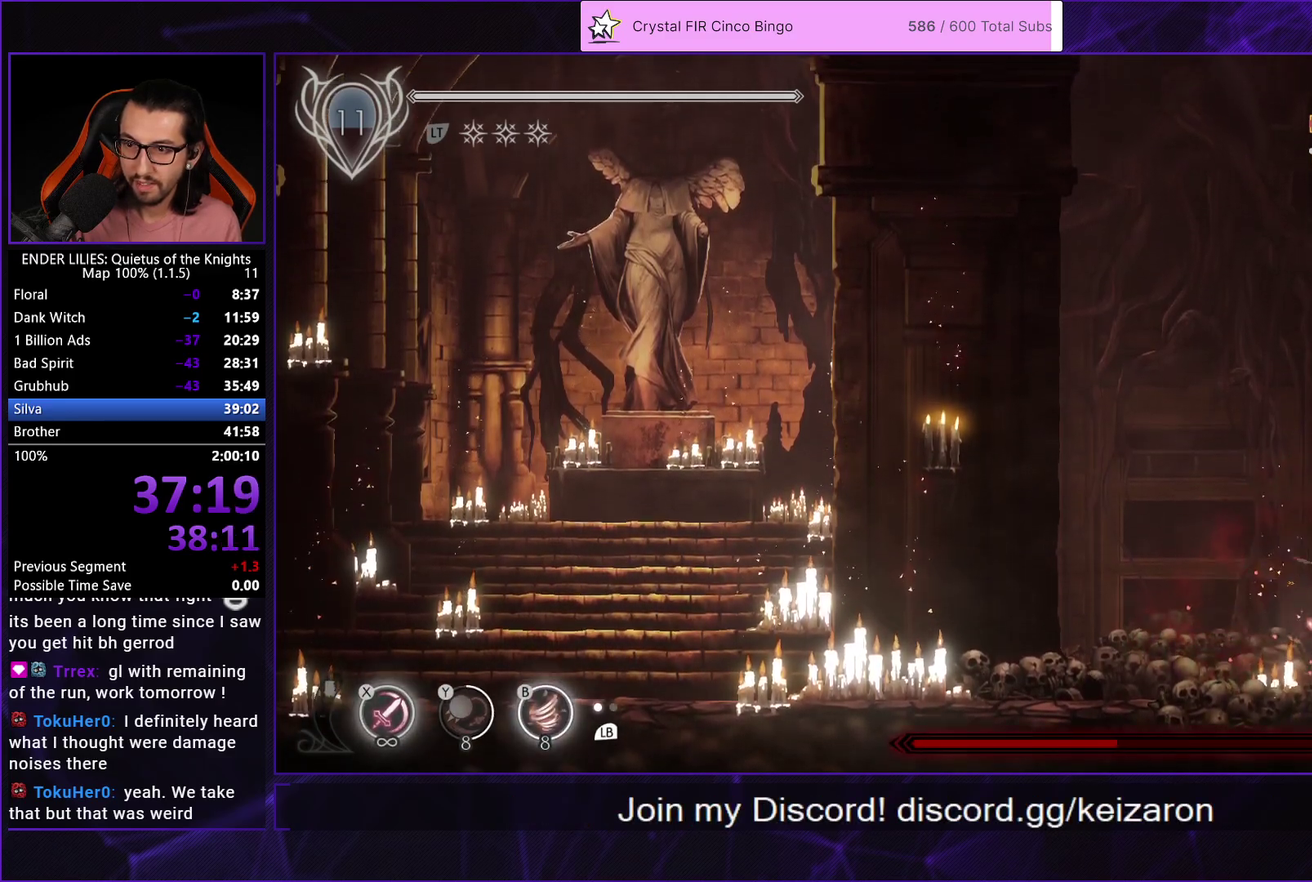
{"buttons": ["X"], "left_stick": "center", "right_stick": "center", "events": [[150, "X", "up"], [267, "B", "down"], [367, "B", "up"], [450, "X", "down"]]}
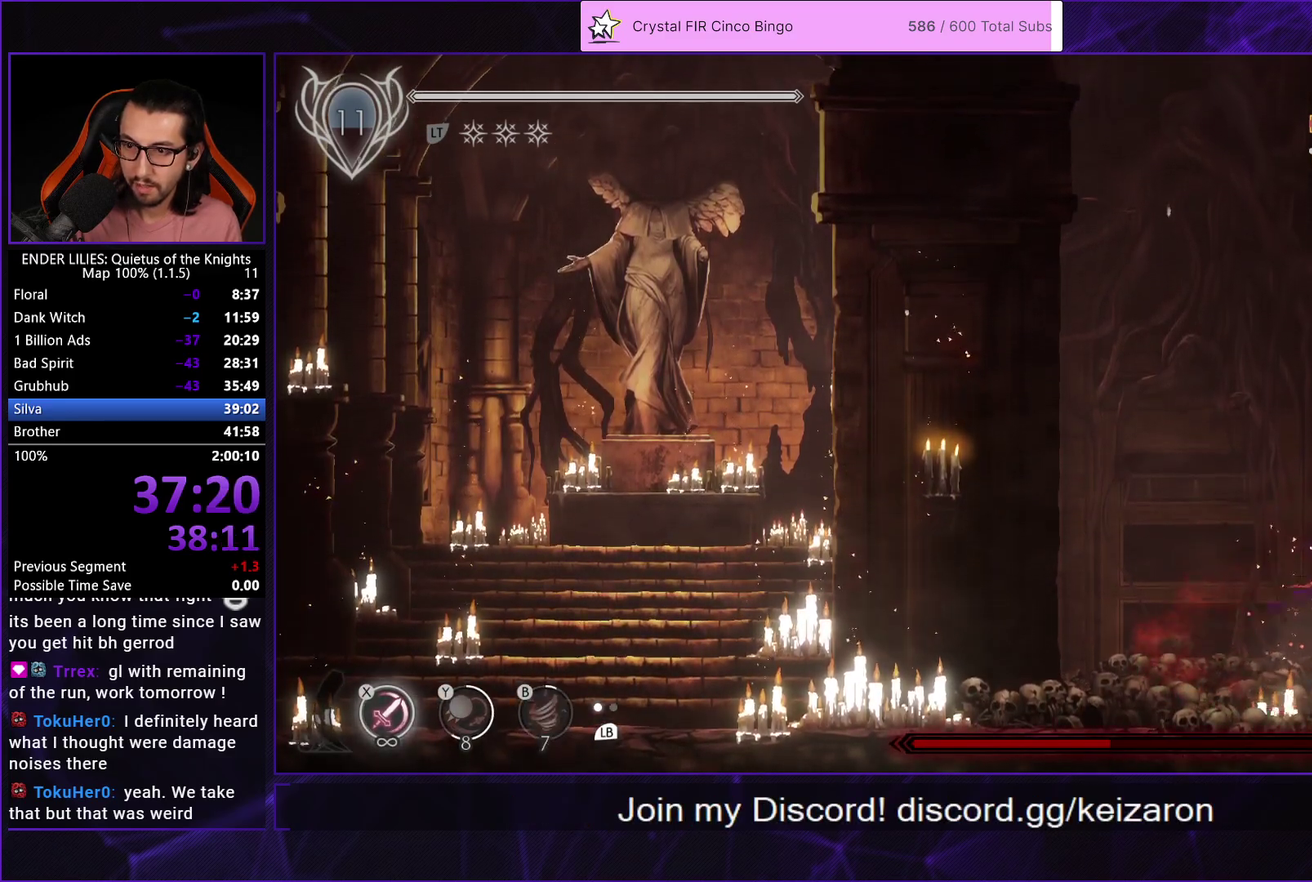
{"buttons": [], "left_stick": "center", "right_stick": "center", "events": [[67, "X", "up"]]}